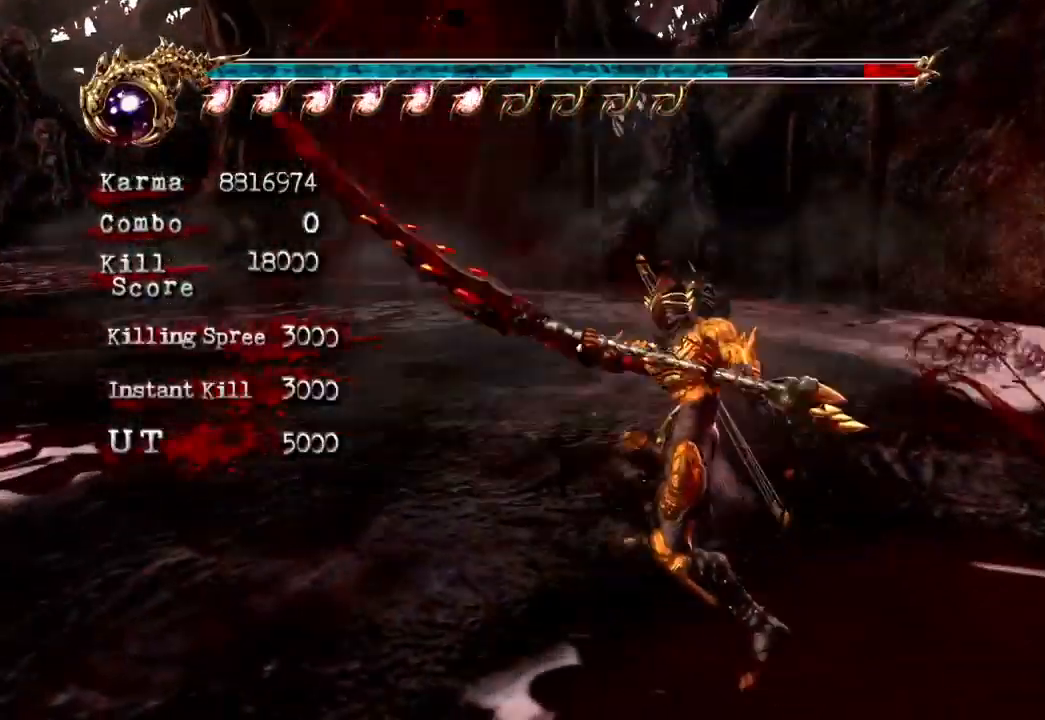
Gameplay with a controller (Xbox layout); each line is a JSON object with the inputs held at the frame after it (dt_ms = milliseconds from this image to that frame). "events" lists button and stick changes between this image and that frame as [ms after this image, input, new state], when the widget could be followed in between. Not read: DPAD_LEFT DPAD_RIGHT L3 R3.
{"dt_ms": 500, "buttons": ["Y"], "left_stick": "center", "right_stick": "center", "events": [[150, "left_stick", "right"], [467, "left_stick", "center"]]}
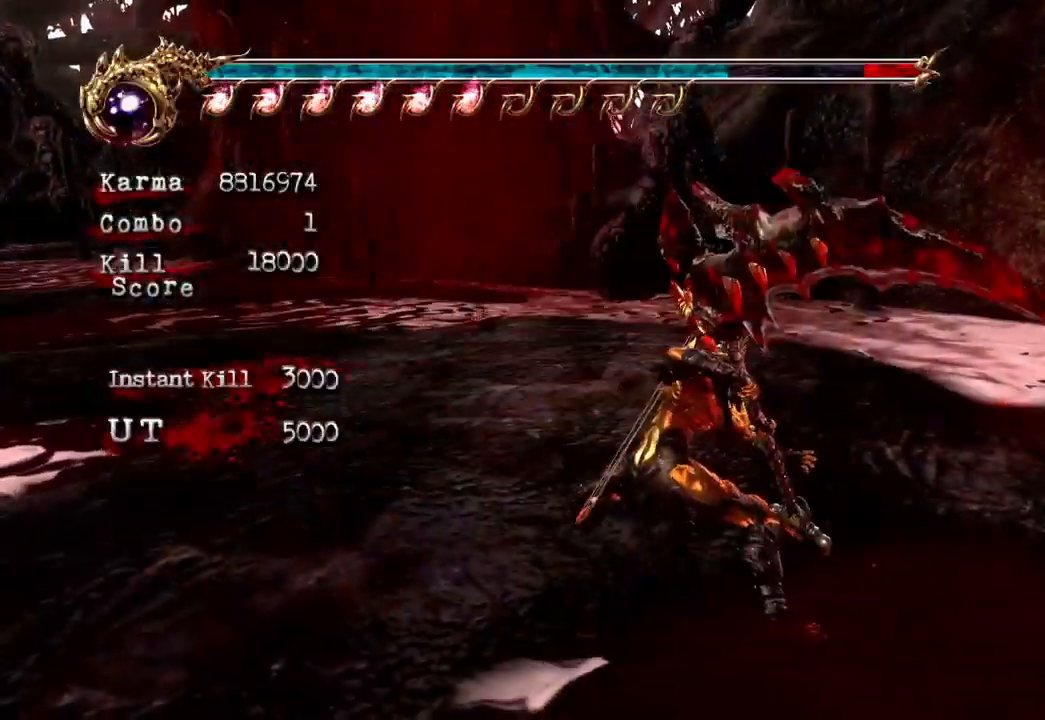
{"dt_ms": 500, "buttons": ["Y"], "left_stick": "center", "right_stick": "center", "events": [[50, "left_stick", "right"], [350, "left_stick", "center"]]}
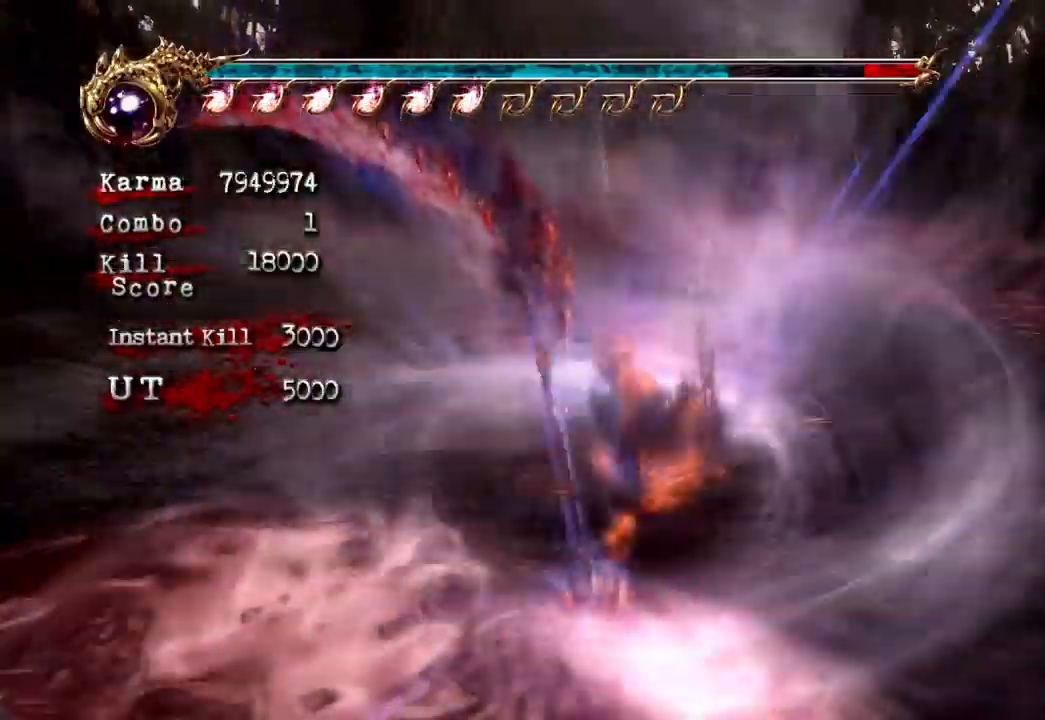
{"dt_ms": 500, "buttons": ["Y"], "left_stick": "center", "right_stick": "center", "events": []}
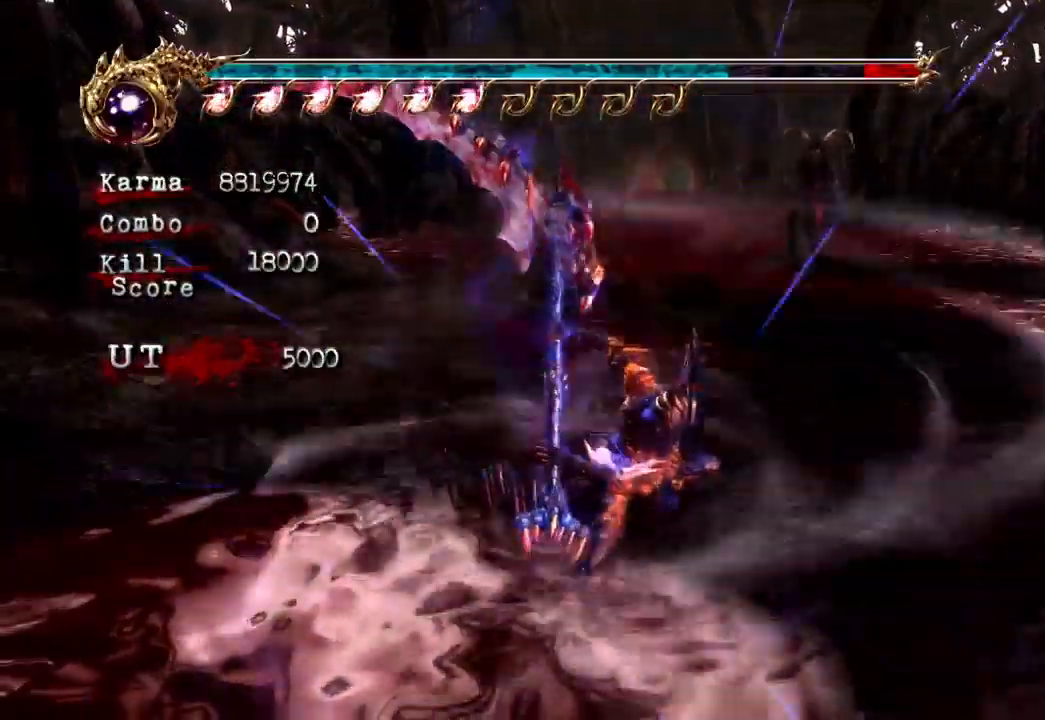
{"dt_ms": 500, "buttons": [], "left_stick": "center", "right_stick": "center", "events": [[383, "Y", "up"]]}
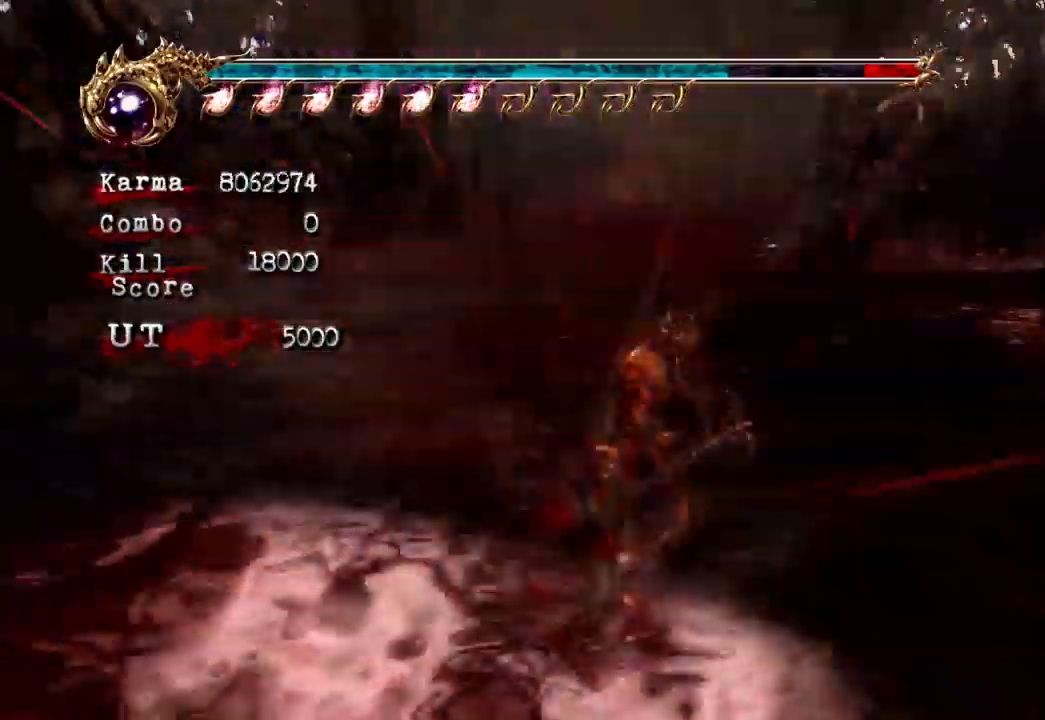
{"dt_ms": 500, "buttons": [], "left_stick": "center", "right_stick": "center"}
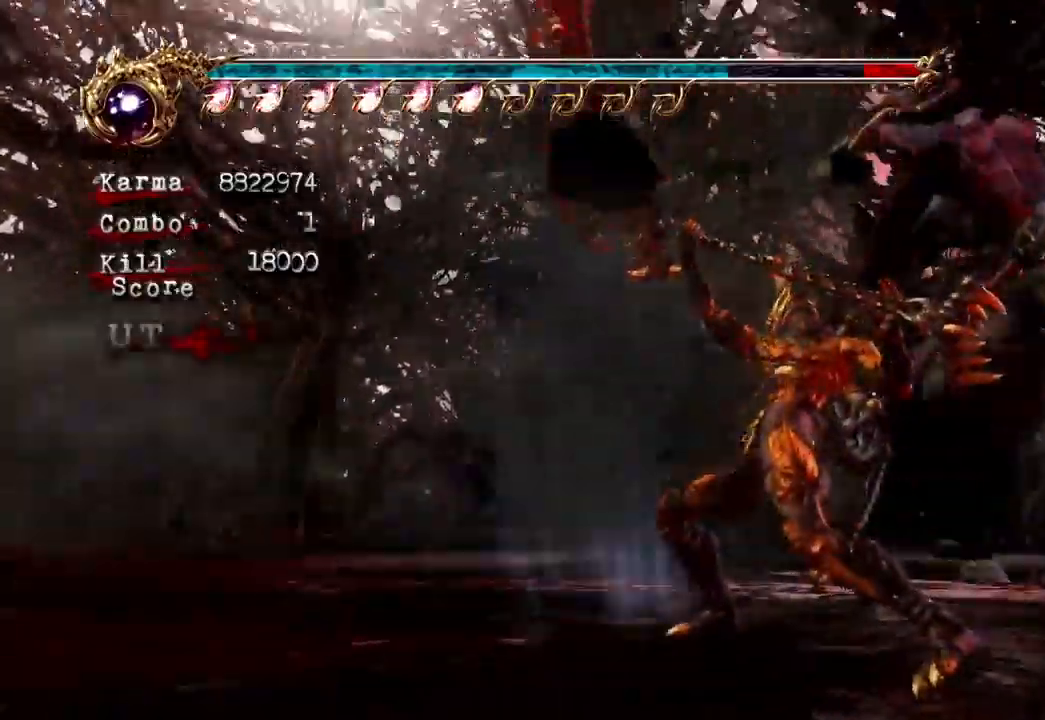
{"dt_ms": 500, "buttons": ["L2"], "left_stick": "up-left", "right_stick": "center", "events": [[333, "left_stick", "up-left"], [500, "L2", "down"]]}
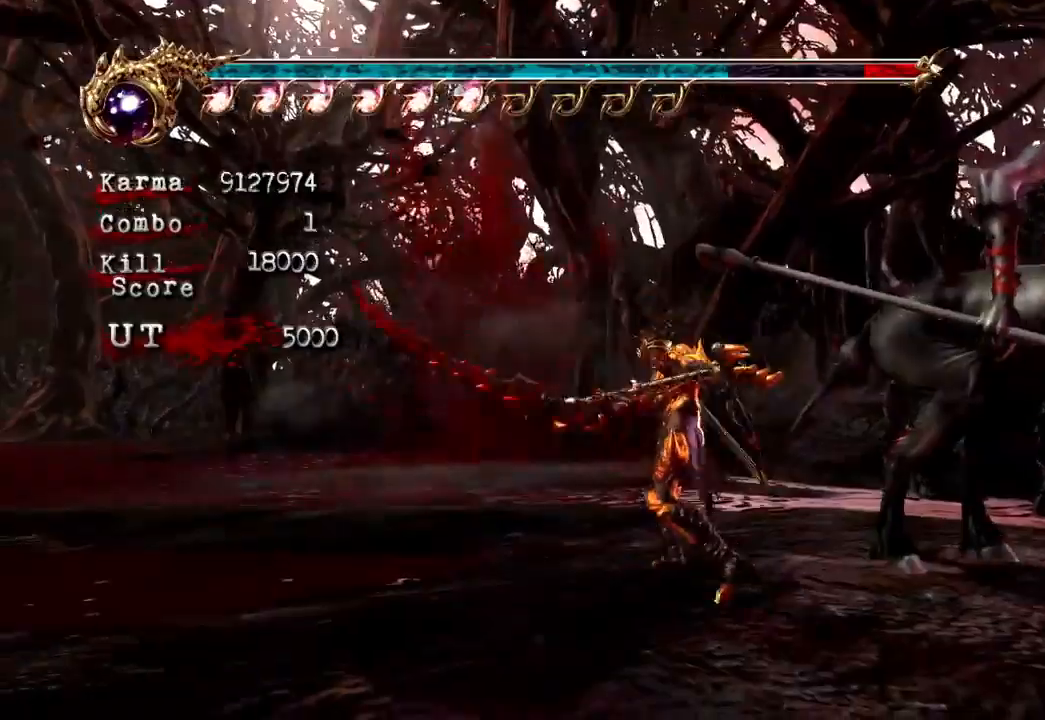
{"dt_ms": 500, "buttons": ["L2"], "left_stick": "up-left", "right_stick": "center", "events": [[233, "A", "down"], [400, "A", "up"]]}
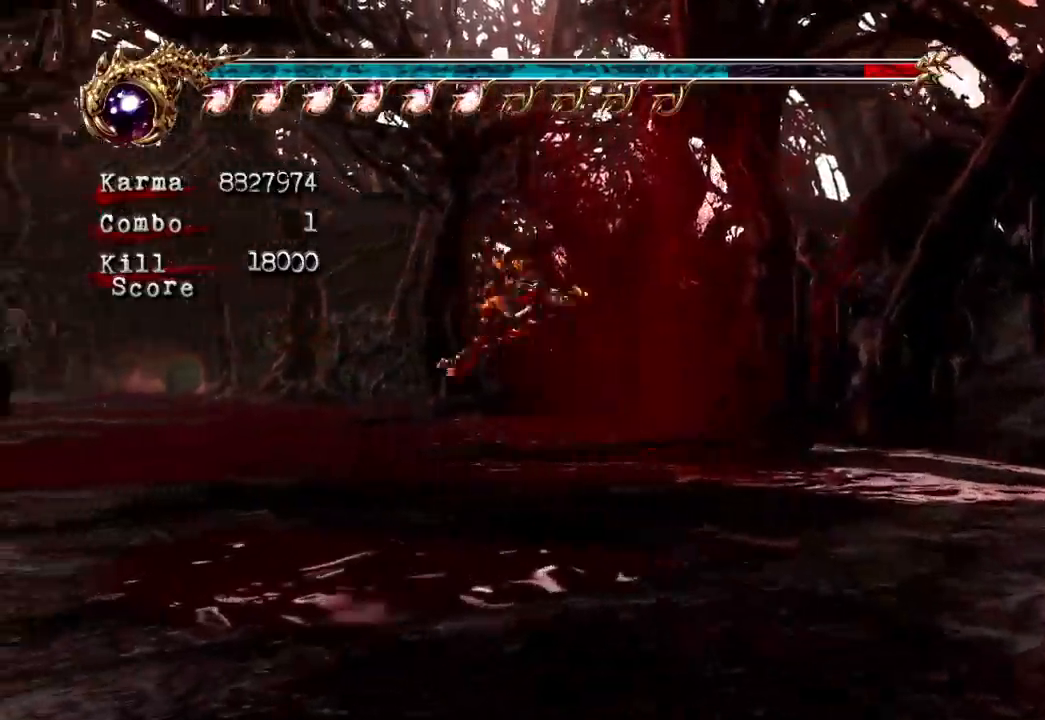
{"dt_ms": 500, "buttons": ["Y"], "left_stick": "center", "right_stick": "center", "events": [[200, "L2", "up"], [200, "left_stick", "center"], [233, "Y", "down"]]}
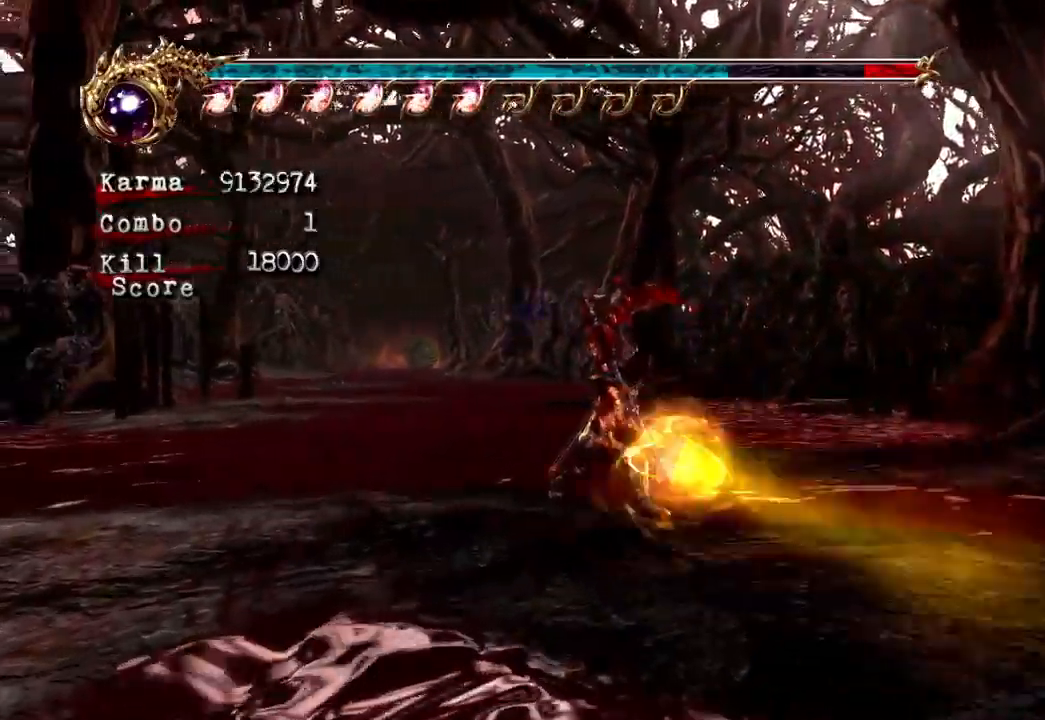
{"dt_ms": 500, "buttons": ["Y"], "left_stick": "center", "right_stick": "center", "events": []}
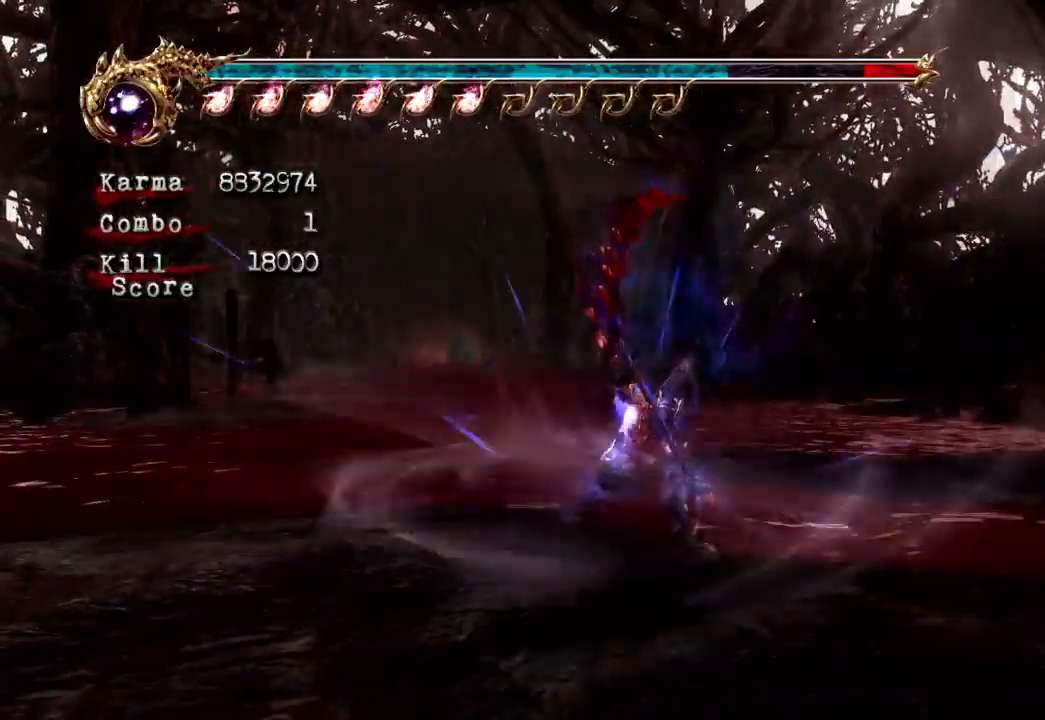
{"dt_ms": 500, "buttons": ["Y"], "left_stick": "center", "right_stick": "center", "events": []}
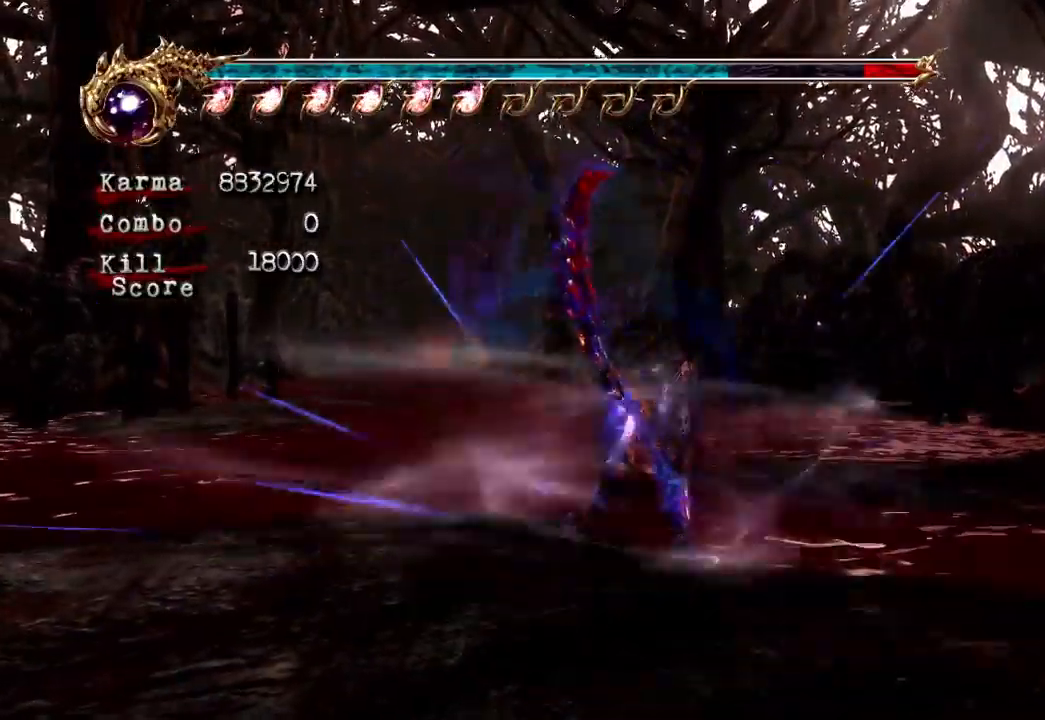
{"dt_ms": 500, "buttons": [], "left_stick": "center", "right_stick": "center"}
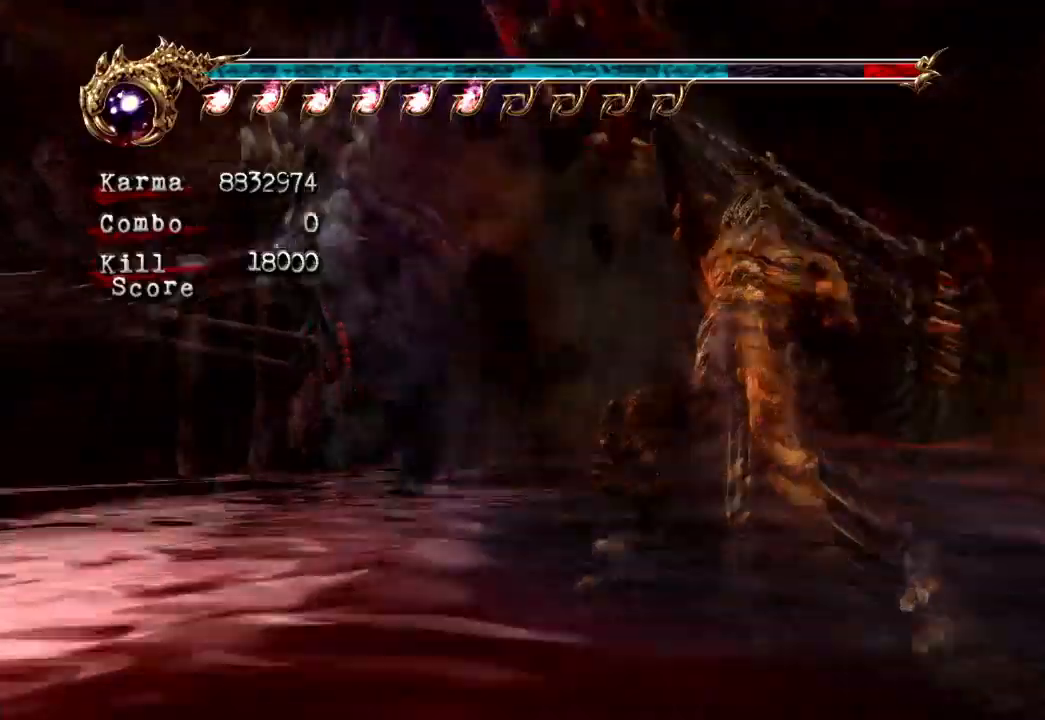
{"dt_ms": 500, "buttons": [], "left_stick": "center", "right_stick": "center", "events": []}
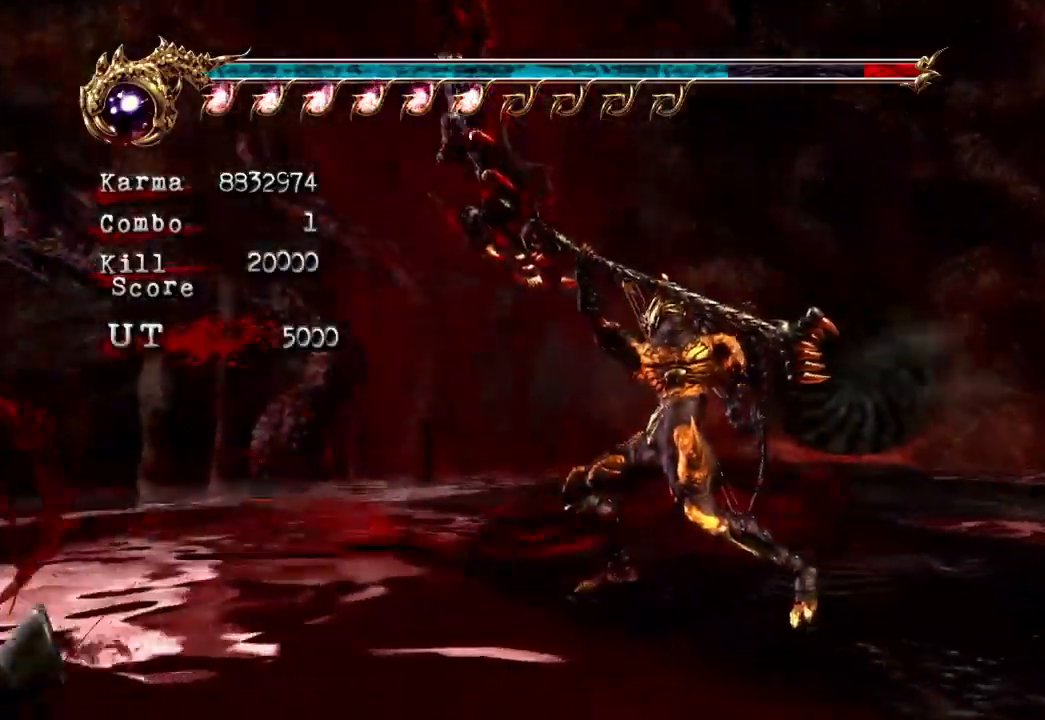
{"dt_ms": 500, "buttons": ["L2"], "left_stick": "down", "right_stick": "center", "events": [[350, "left_stick", "down"], [483, "L2", "down"]]}
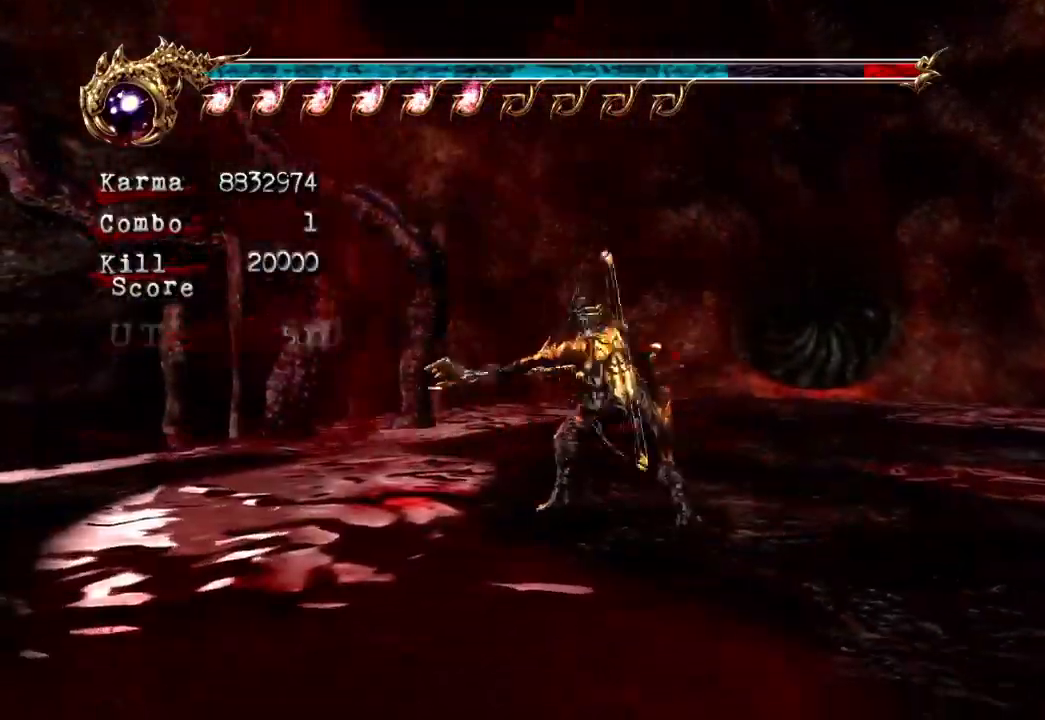
{"dt_ms": 1000, "buttons": ["L2"], "left_stick": "up", "right_stick": "center"}
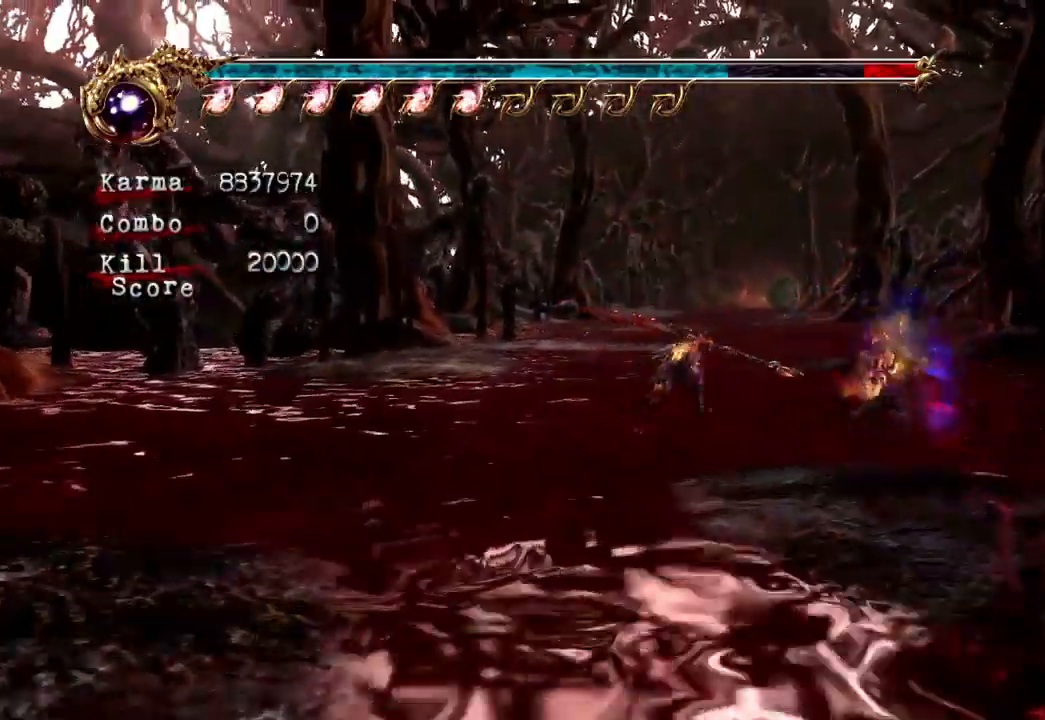
{"dt_ms": 500, "buttons": [], "left_stick": "up", "right_stick": "down-right", "events": [[33, "L2", "up"], [100, "right_stick", "left"], [233, "right_stick", "center"], [500, "right_stick", "down-right"]]}
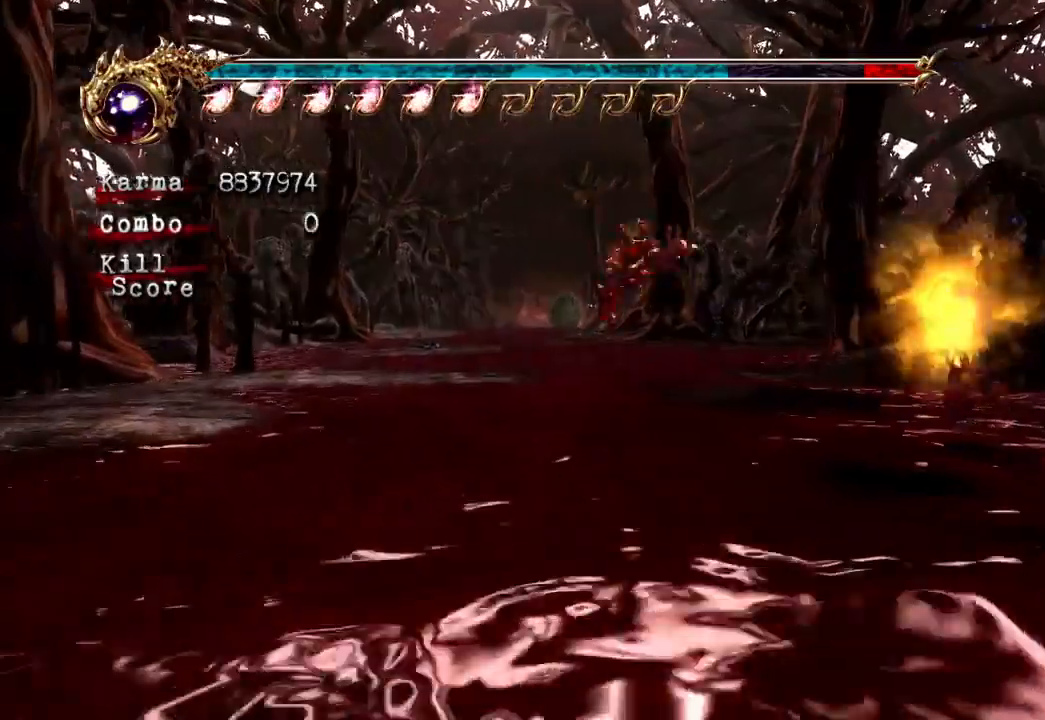
{"dt_ms": 1000, "buttons": ["L2"], "left_stick": "up", "right_stick": "center", "events": [[83, "right_stick", "center"], [117, "L2", "down"], [250, "A", "down"], [317, "A", "up"], [350, "L2", "up"], [500, "right_stick", "right"], [583, "right_stick", "center"], [883, "L2", "down"]]}
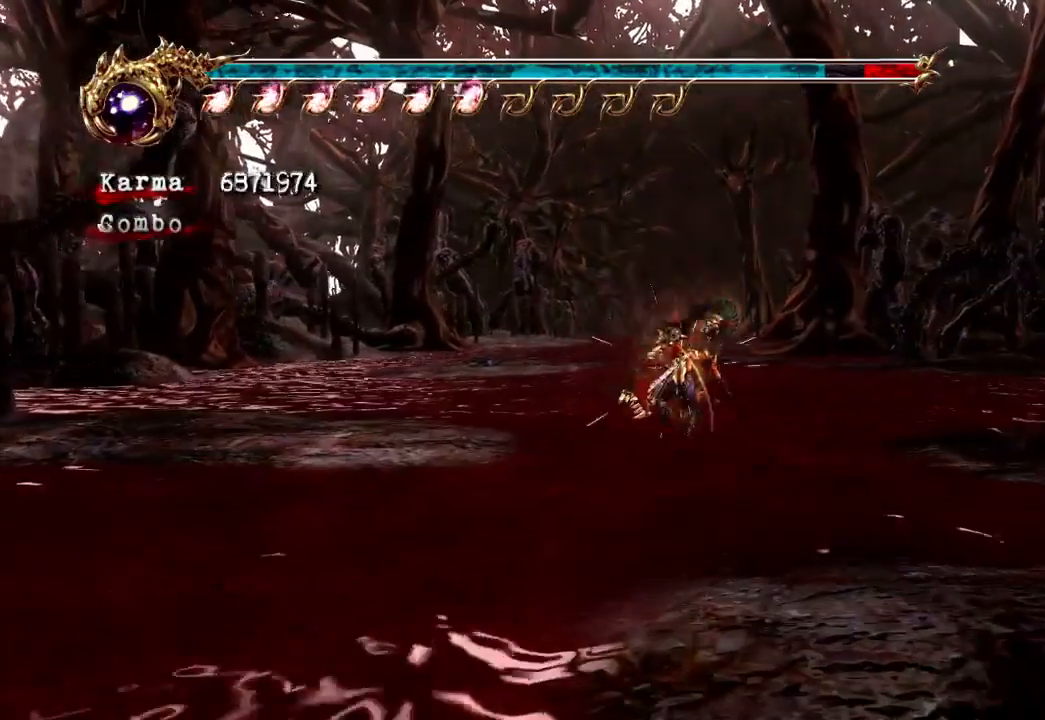
{"dt_ms": 500, "buttons": [], "left_stick": "up", "right_stick": "center", "events": [[50, "A", "down"], [100, "A", "up"], [183, "L2", "up"], [250, "right_stick", "left"], [333, "right_stick", "center"]]}
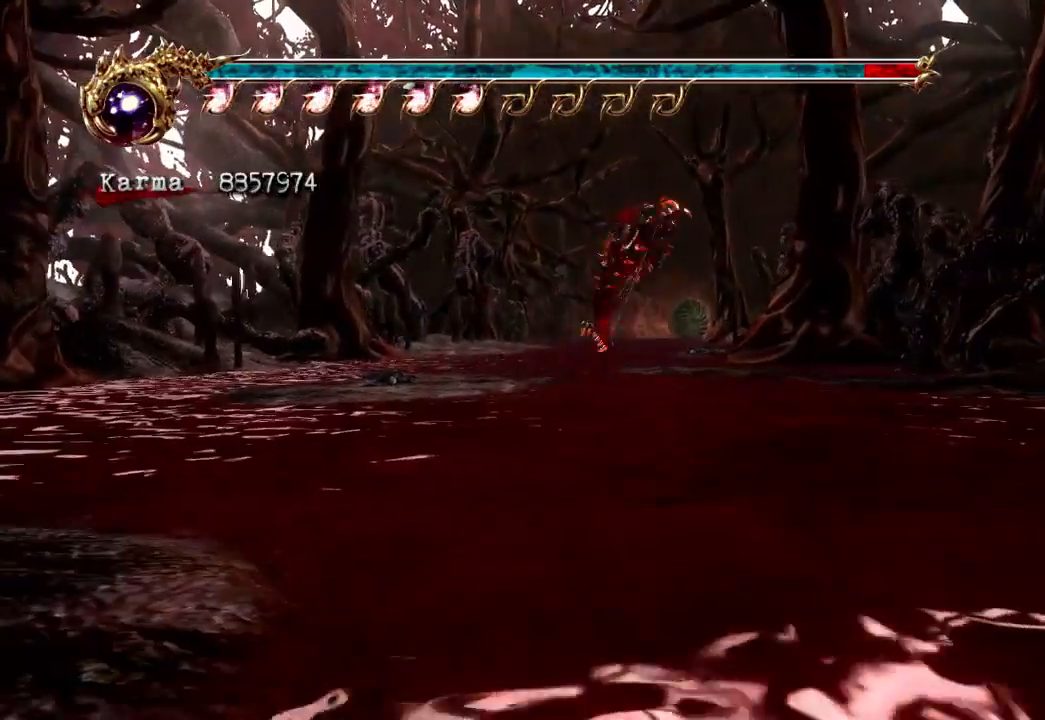
{"dt_ms": 500, "buttons": [], "left_stick": "up", "right_stick": "center", "events": [[200, "L2", "down"], [333, "A", "down"], [417, "A", "up"], [483, "L2", "up"]]}
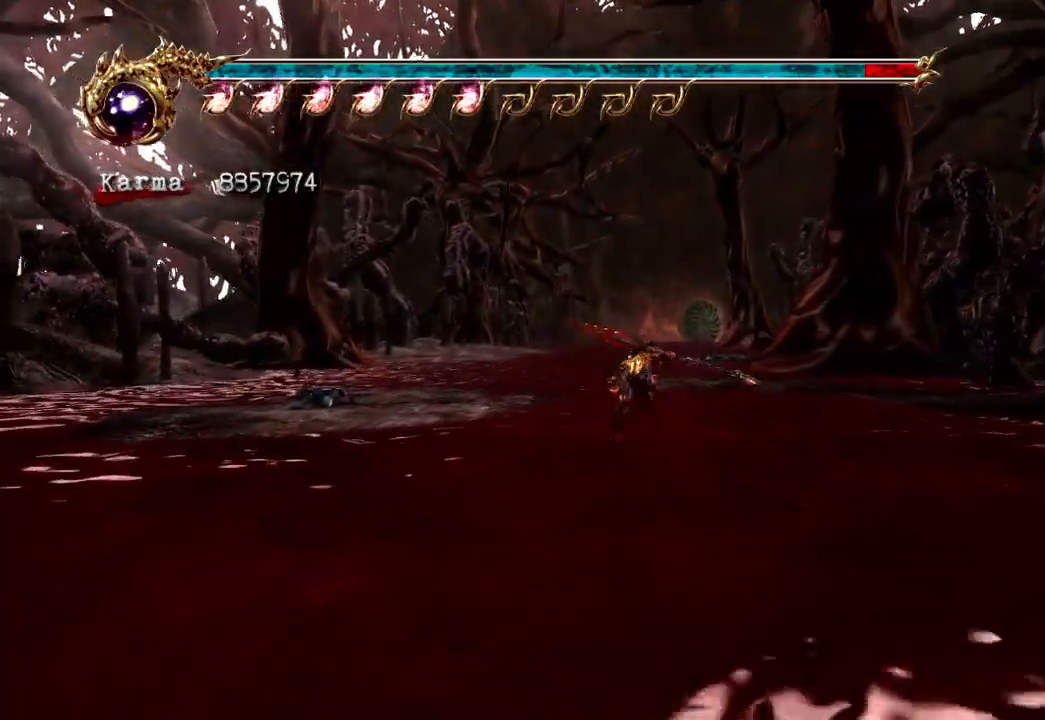
{"dt_ms": 500, "buttons": [], "left_stick": "up", "right_stick": "center", "events": [[50, "right_stick", "left"], [150, "right_stick", "center"]]}
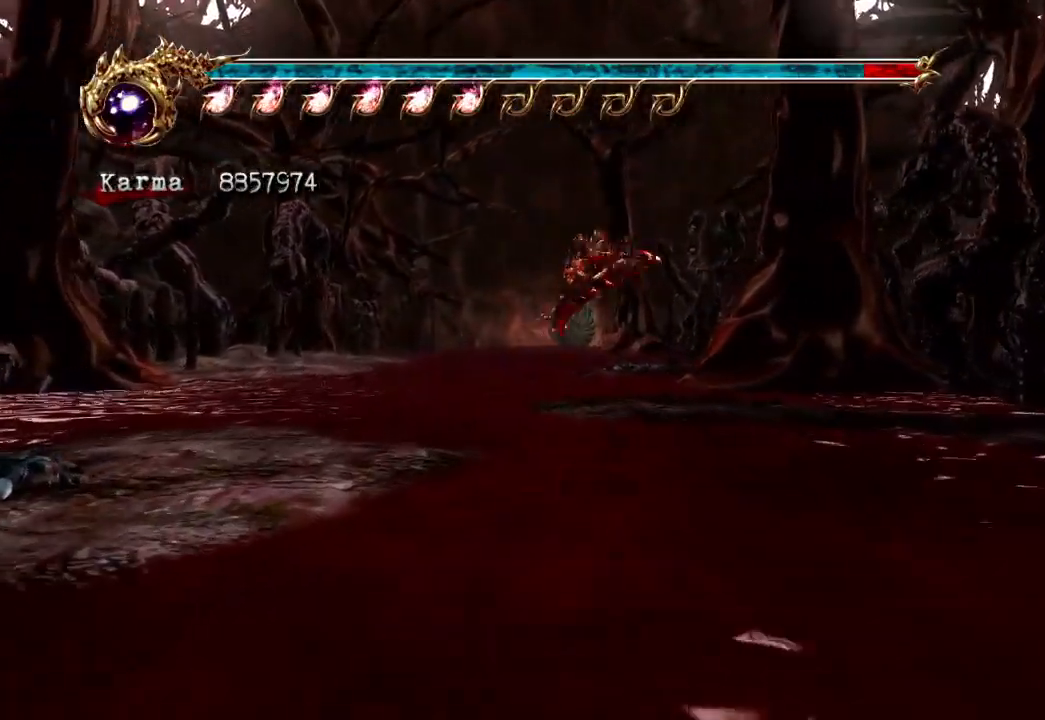
{"dt_ms": 500, "buttons": [], "left_stick": "up", "right_stick": "center", "events": [[100, "L2", "down"], [233, "A", "down"], [417, "A", "up"], [500, "L2", "up"]]}
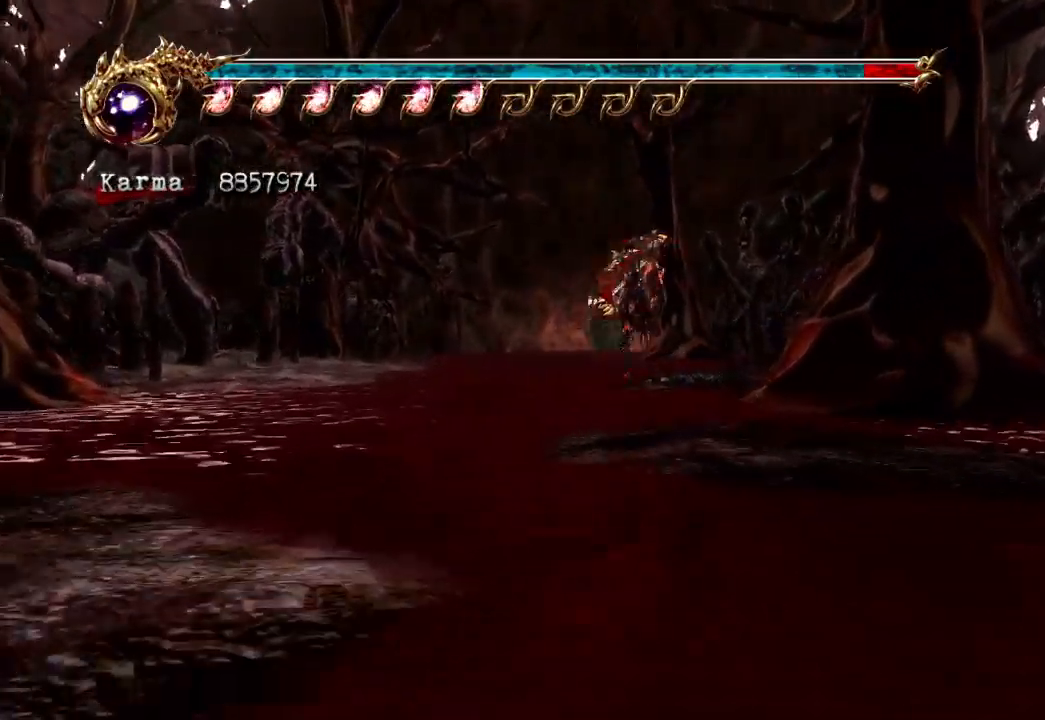
{"dt_ms": 500, "buttons": [], "left_stick": "center", "right_stick": "center", "events": [[133, "left_stick", "center"], [233, "DPAD_UP", "down"], [317, "DPAD_UP", "up"]]}